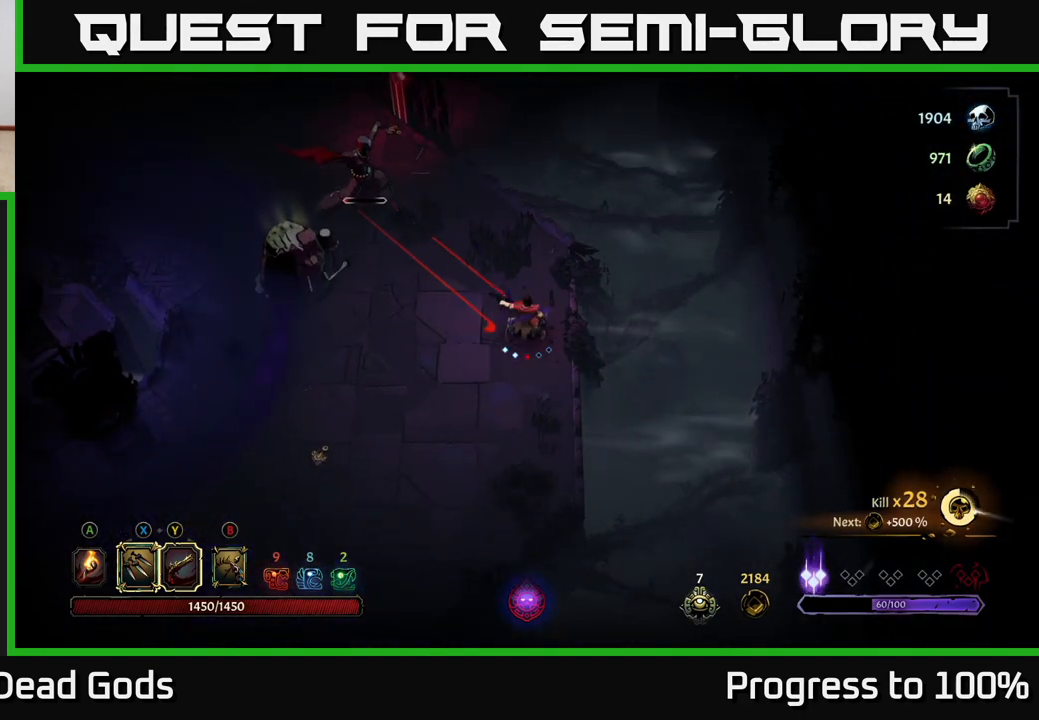
Gameplay with a controller (Xbox layout); each line is a JSON object with the inputs held at the frame after it. "events" lists button and stick changes between this image and that frame as [ms after this image, input, new state], when the widget could be followed in between.
{"buttons": [], "left_stick": "up-left", "right_stick": "center", "events": [[500, "Y", "up"]]}
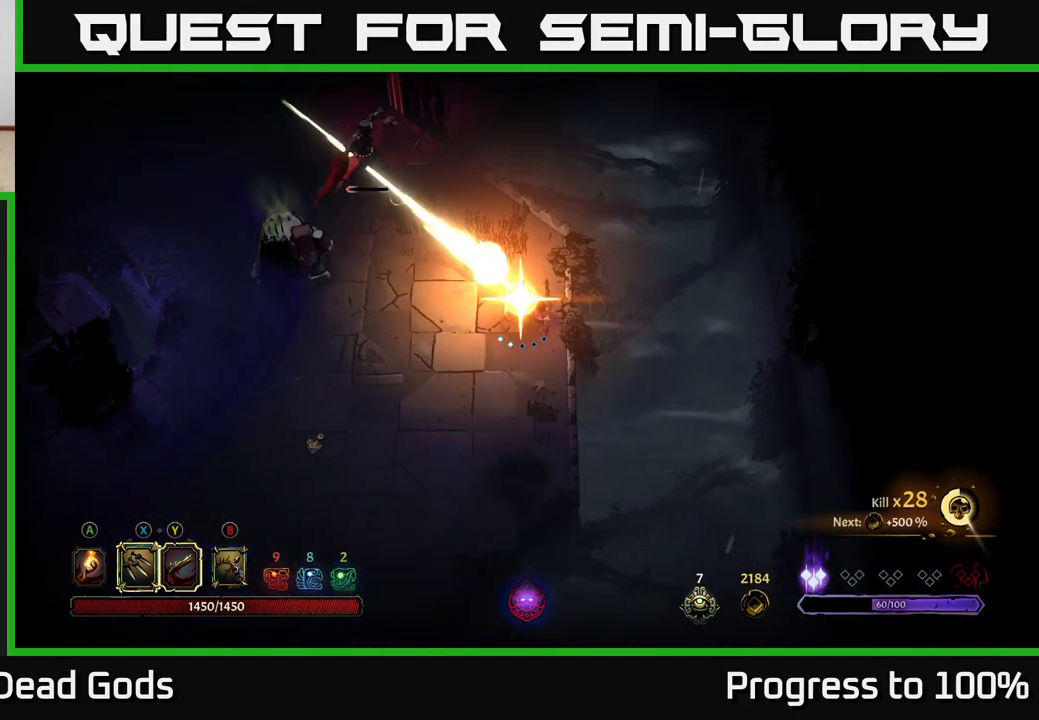
{"buttons": [], "left_stick": "up", "right_stick": "center", "events": [[117, "left_stick", "center"], [283, "left_stick", "up"]]}
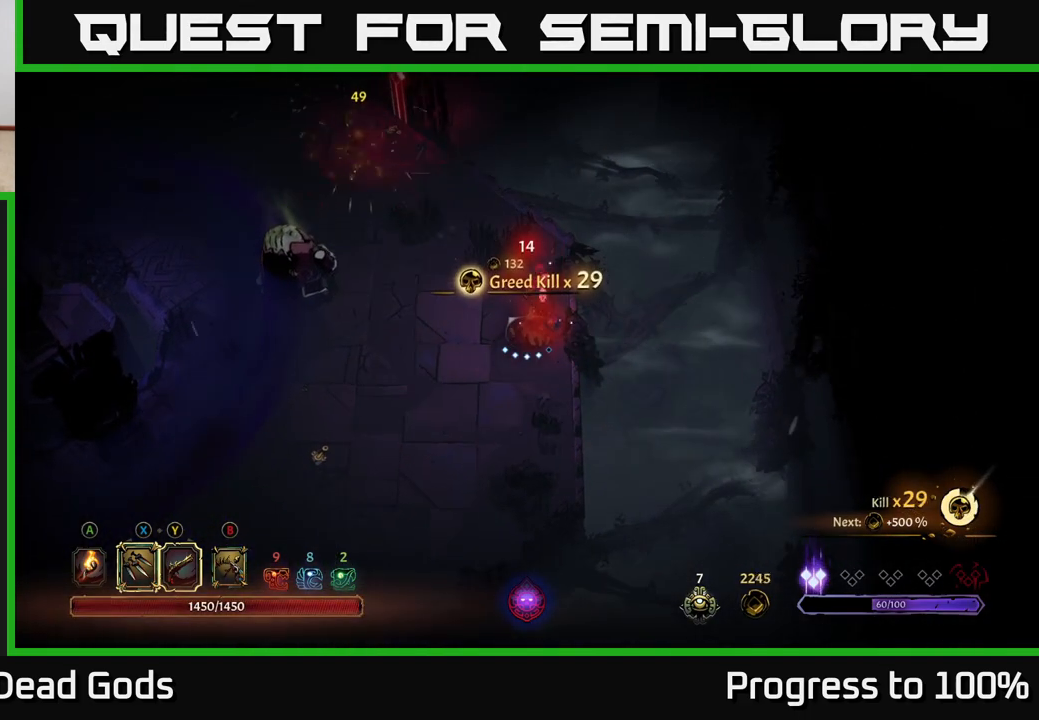
{"buttons": [], "left_stick": "up-left", "right_stick": "center", "events": [[233, "left_stick", "up-left"]]}
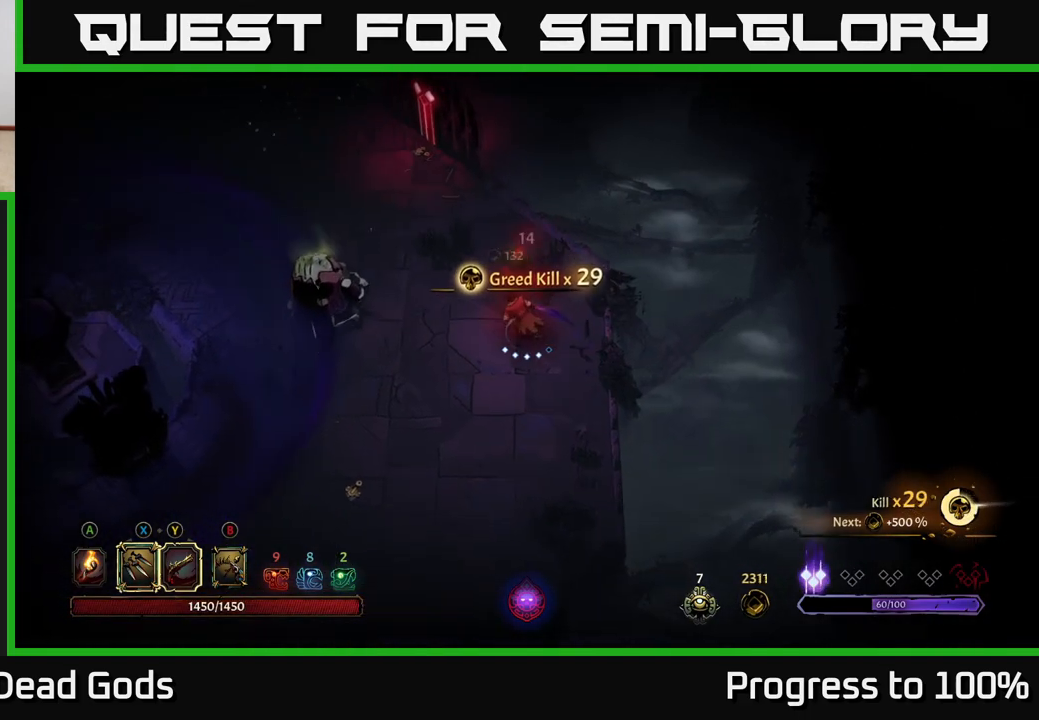
{"buttons": [], "left_stick": "up-left", "right_stick": "center", "events": [[217, "X", "down"], [350, "X", "up"]]}
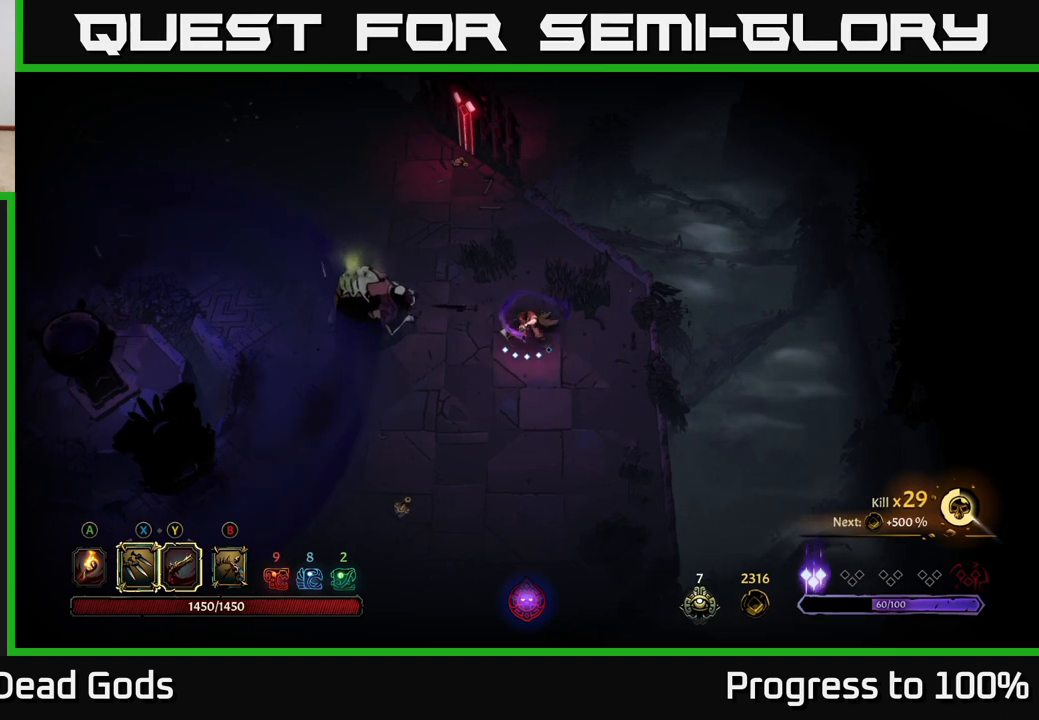
{"buttons": ["X"], "left_stick": "up-left", "right_stick": "center", "events": [[83, "X", "down"], [200, "X", "up"], [367, "X", "down"]]}
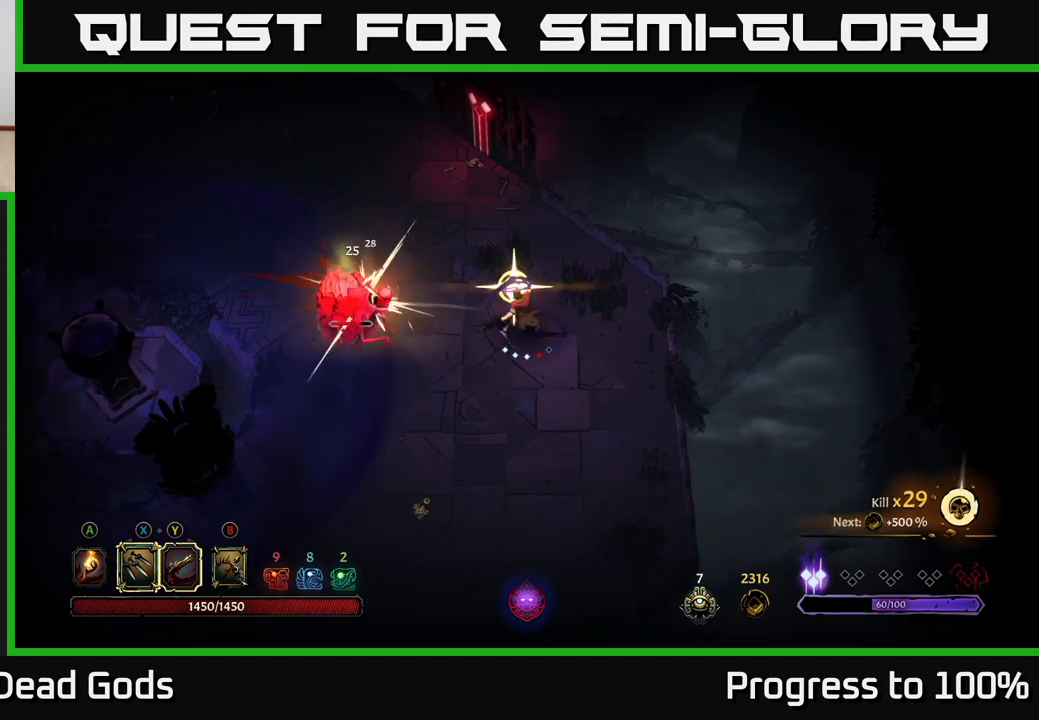
{"buttons": [], "left_stick": "center", "right_stick": "center", "events": [[50, "X", "up"], [400, "left_stick", "center"]]}
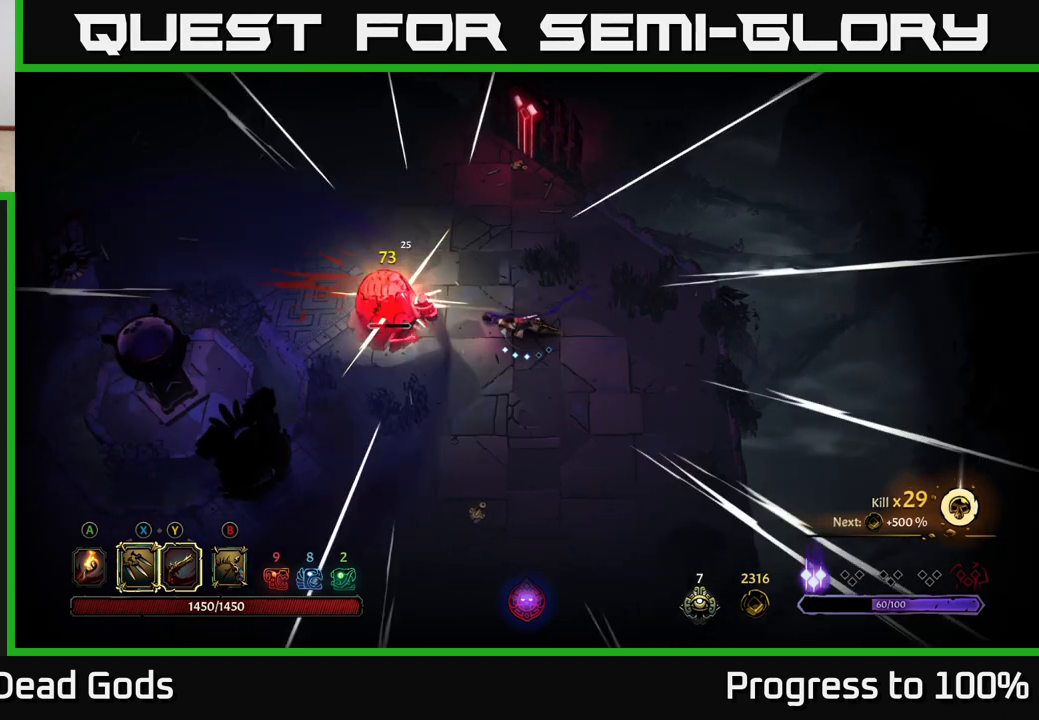
{"buttons": [], "left_stick": "center", "right_stick": "center", "events": [[133, "left_stick", "left"], [283, "X", "down"], [450, "X", "up"], [467, "left_stick", "center"]]}
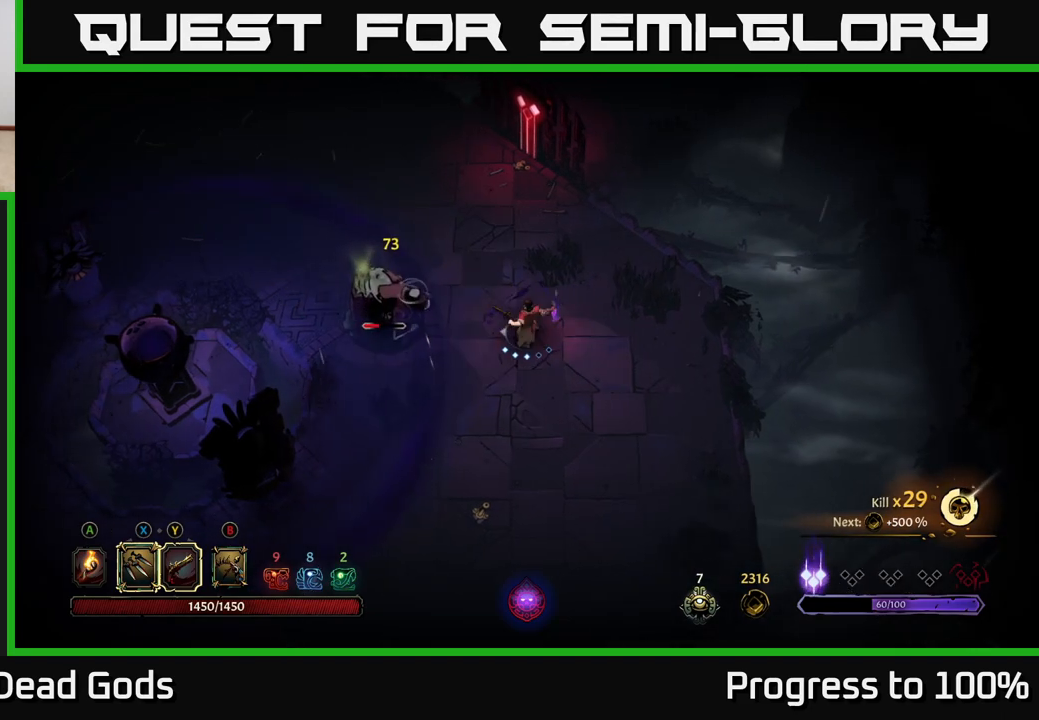
{"buttons": [], "left_stick": "right", "right_stick": "center", "events": [[383, "left_stick", "right"]]}
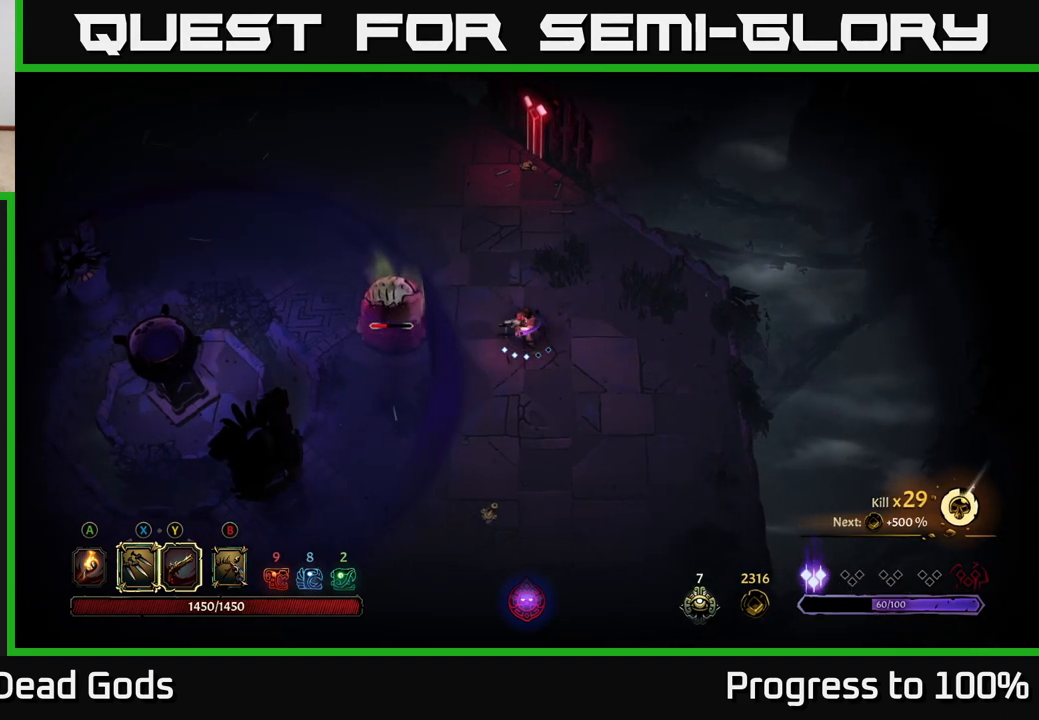
{"buttons": [], "left_stick": "left", "right_stick": "center", "events": [[417, "left_stick", "left"]]}
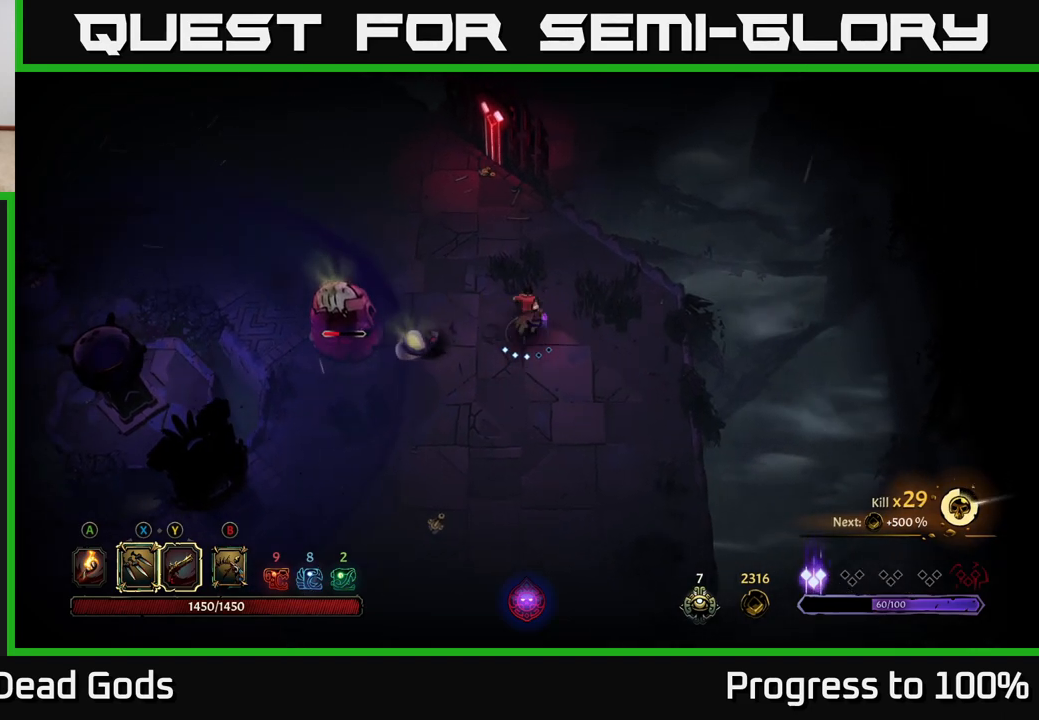
{"buttons": [], "left_stick": "left", "right_stick": "center", "events": [[33, "X", "down"], [167, "X", "up"], [350, "X", "down"], [483, "X", "up"]]}
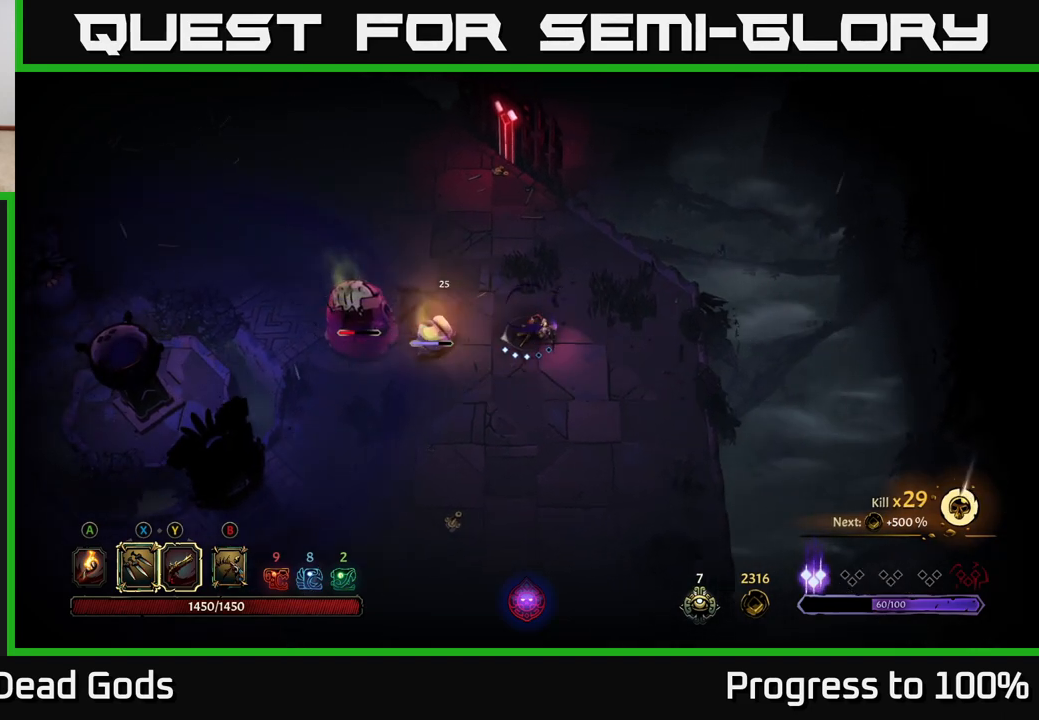
{"buttons": [], "left_stick": "left", "right_stick": "center", "events": [[133, "Y", "down"], [250, "Y", "up"]]}
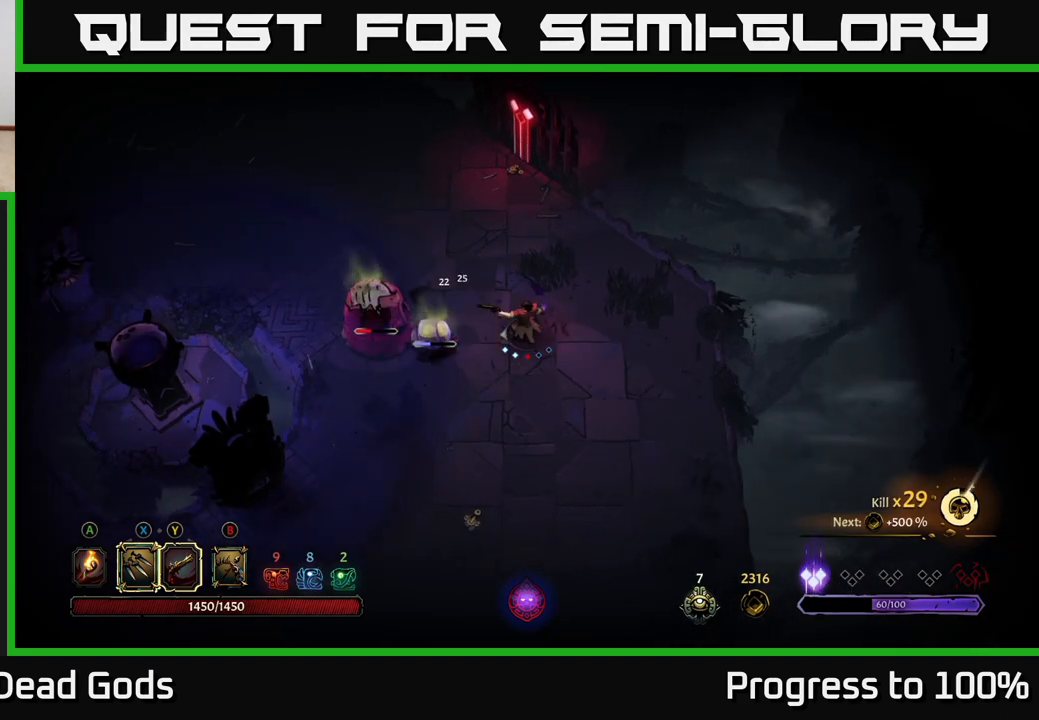
{"buttons": [], "left_stick": "up-right", "right_stick": "center", "events": [[167, "left_stick", "center"], [450, "left_stick", "up-right"]]}
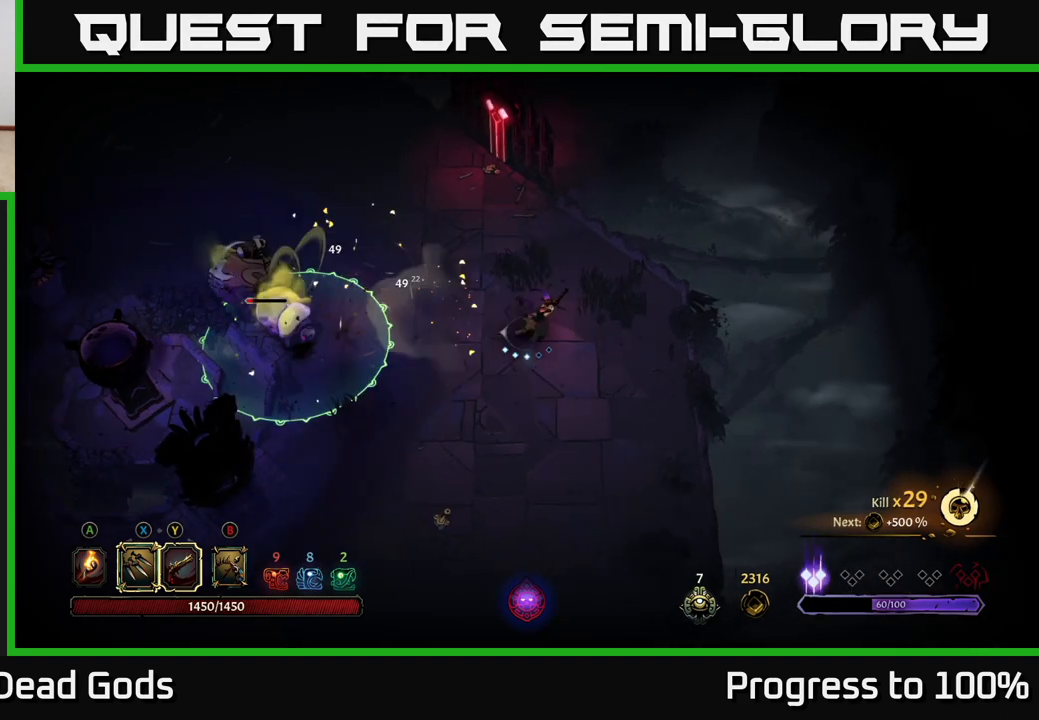
{"buttons": [], "left_stick": "left", "right_stick": "center", "events": [[217, "left_stick", "up-left"], [283, "Y", "down"], [283, "left_stick", "left"], [400, "Y", "up"]]}
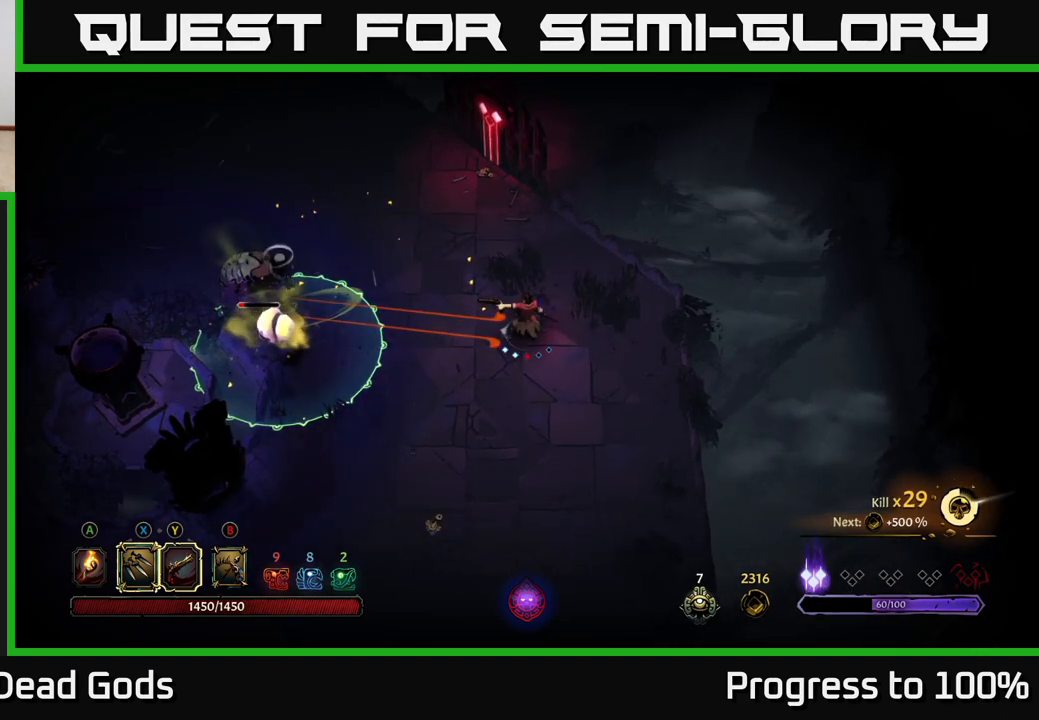
{"buttons": [], "left_stick": "up", "right_stick": "center", "events": [[217, "left_stick", "center"], [467, "left_stick", "up"]]}
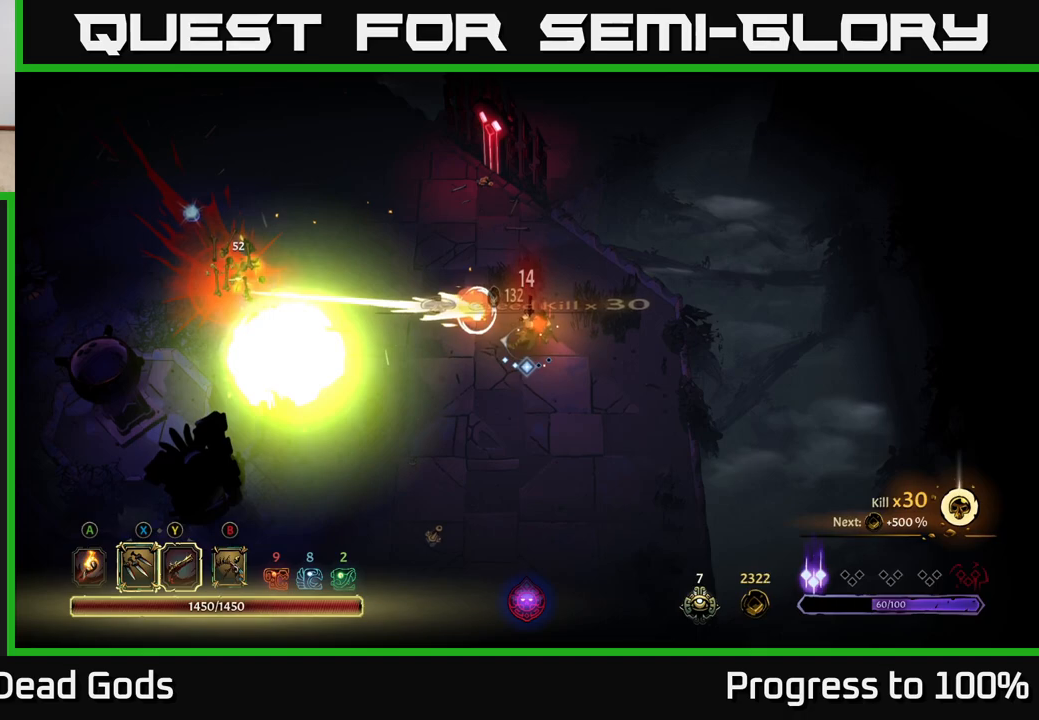
{"buttons": [], "left_stick": "up", "right_stick": "center", "events": [[50, "left_stick", "center"], [350, "left_stick", "up"]]}
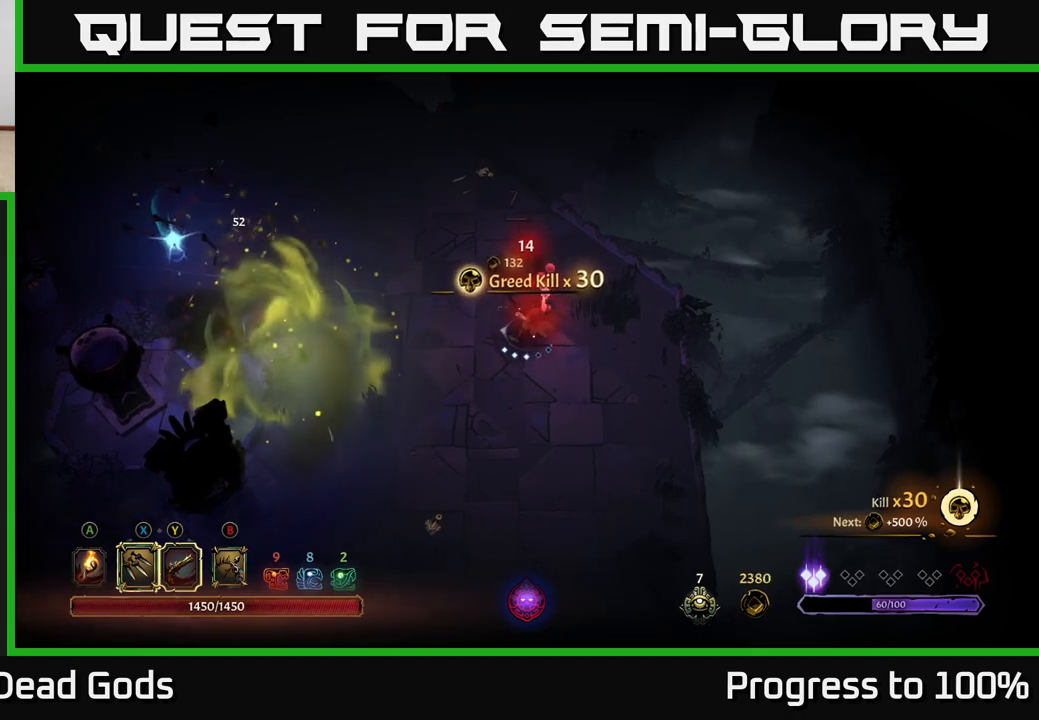
{"buttons": [], "left_stick": "up-left", "right_stick": "center", "events": [[83, "left_stick", "up-left"]]}
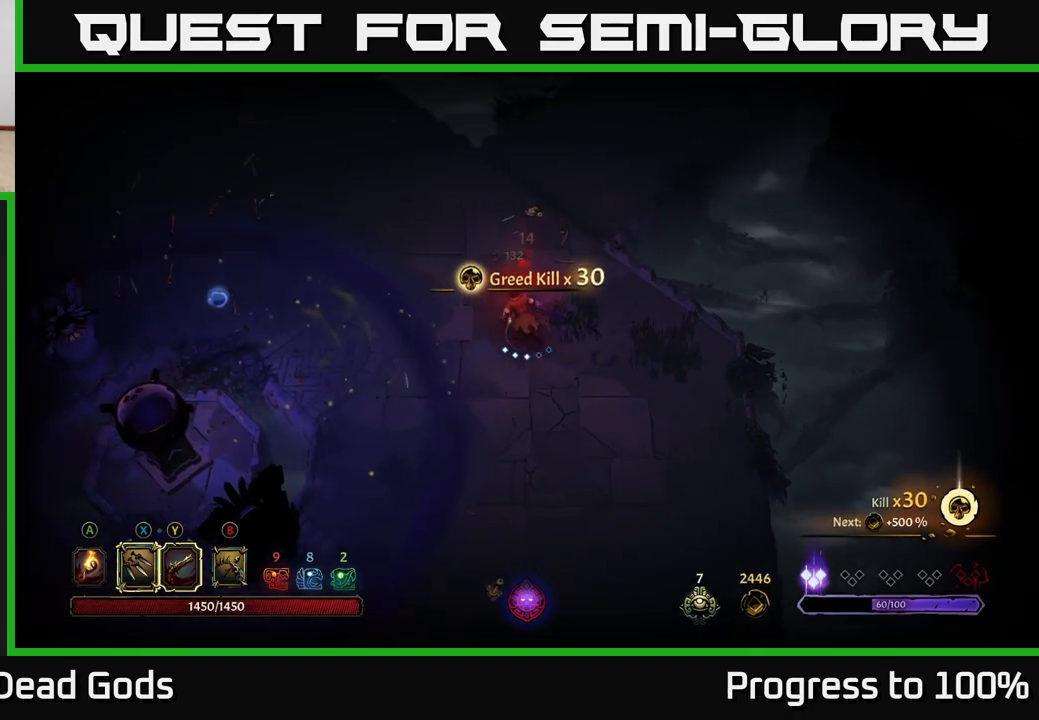
{"buttons": [], "left_stick": "up-left", "right_stick": "center", "events": [[33, "left_stick", "left"], [250, "A", "down"], [317, "A", "up"], [333, "left_stick", "up-left"]]}
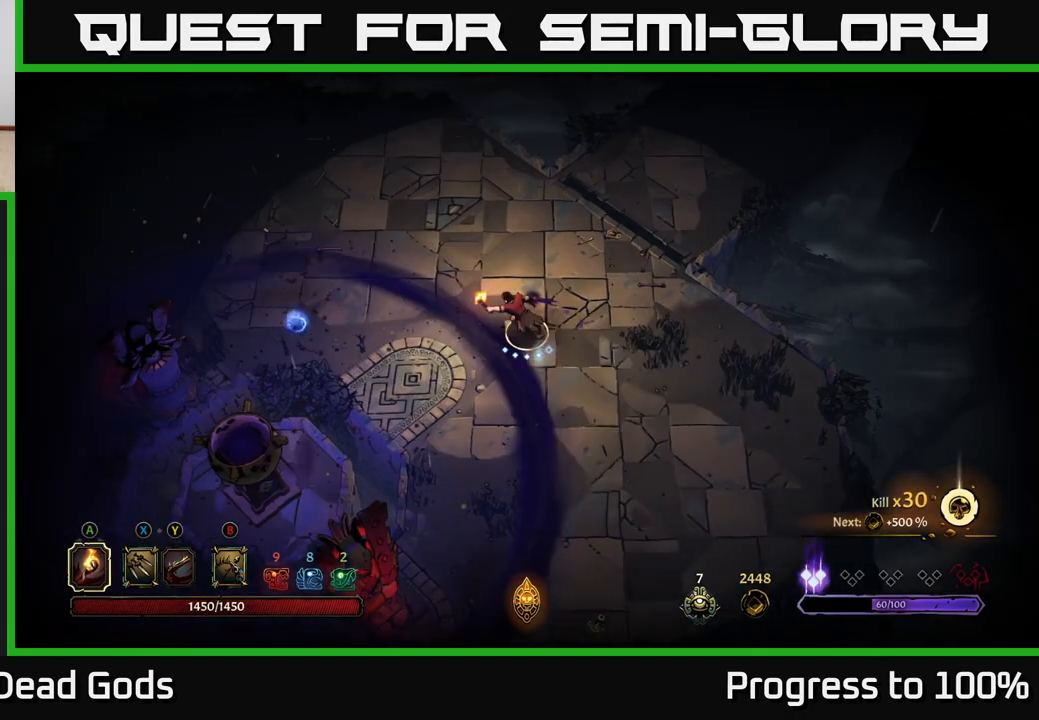
{"buttons": [], "left_stick": "left", "right_stick": "center", "events": [[83, "left_stick", "left"]]}
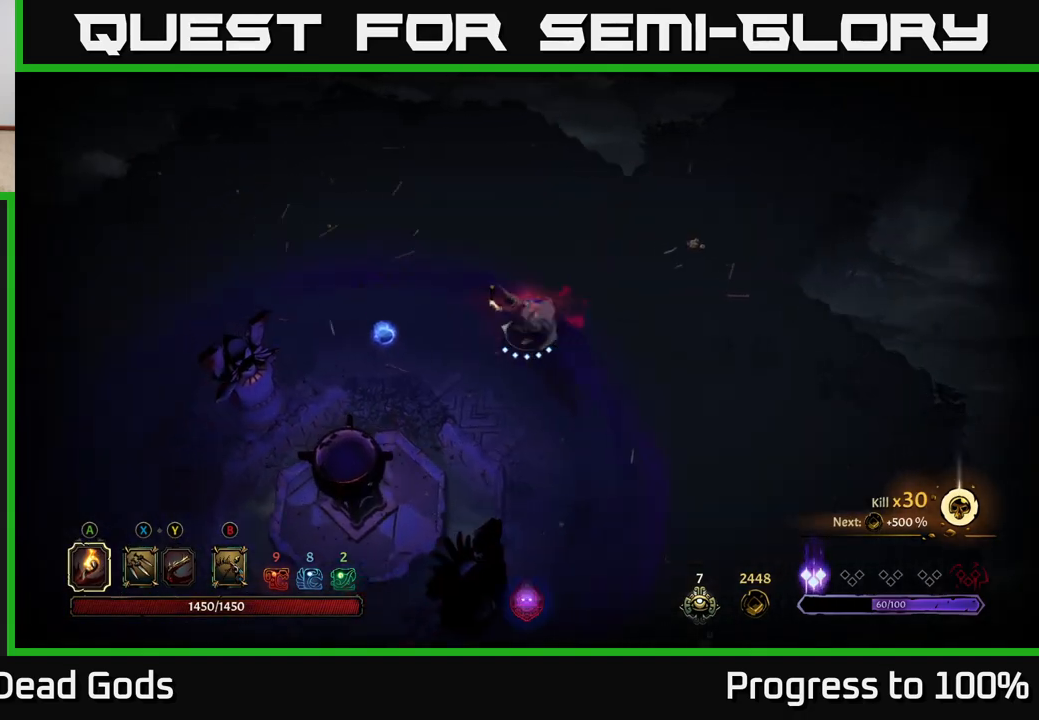
{"buttons": [], "left_stick": "left", "right_stick": "center", "events": []}
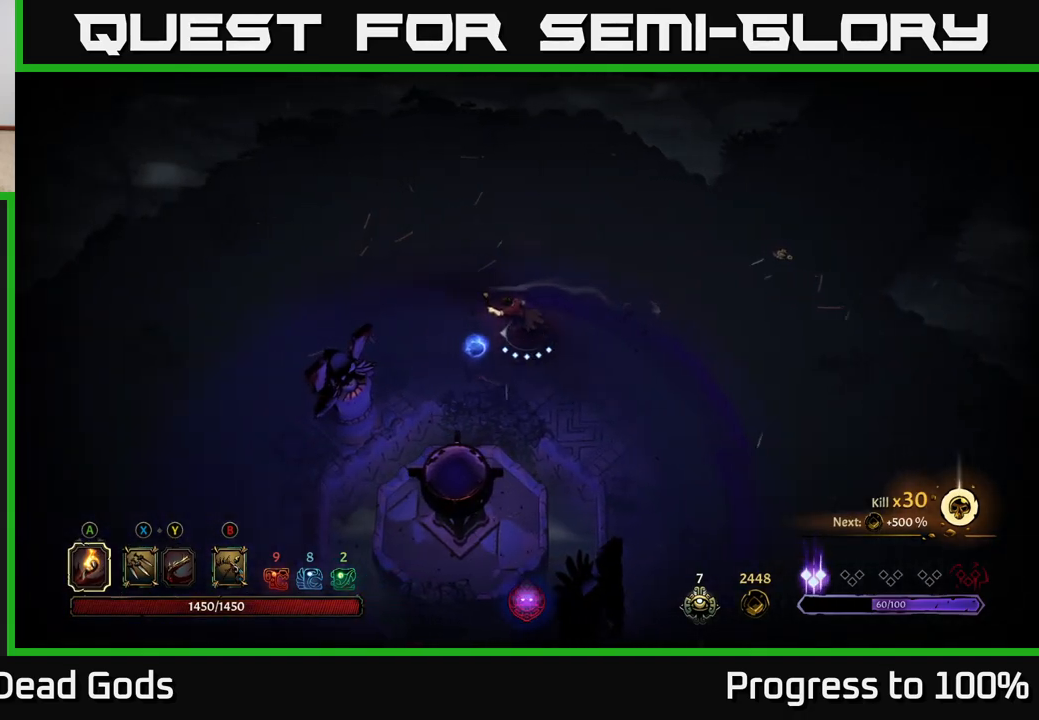
{"buttons": [], "left_stick": "left", "right_stick": "center", "events": []}
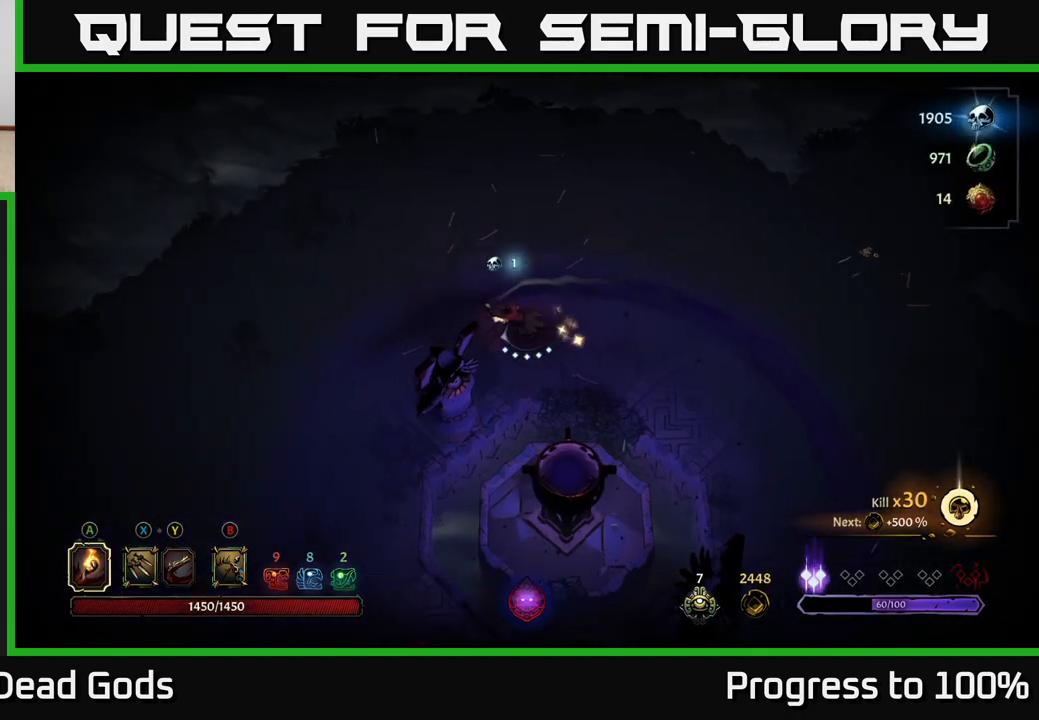
{"buttons": [], "left_stick": "left", "right_stick": "center", "events": []}
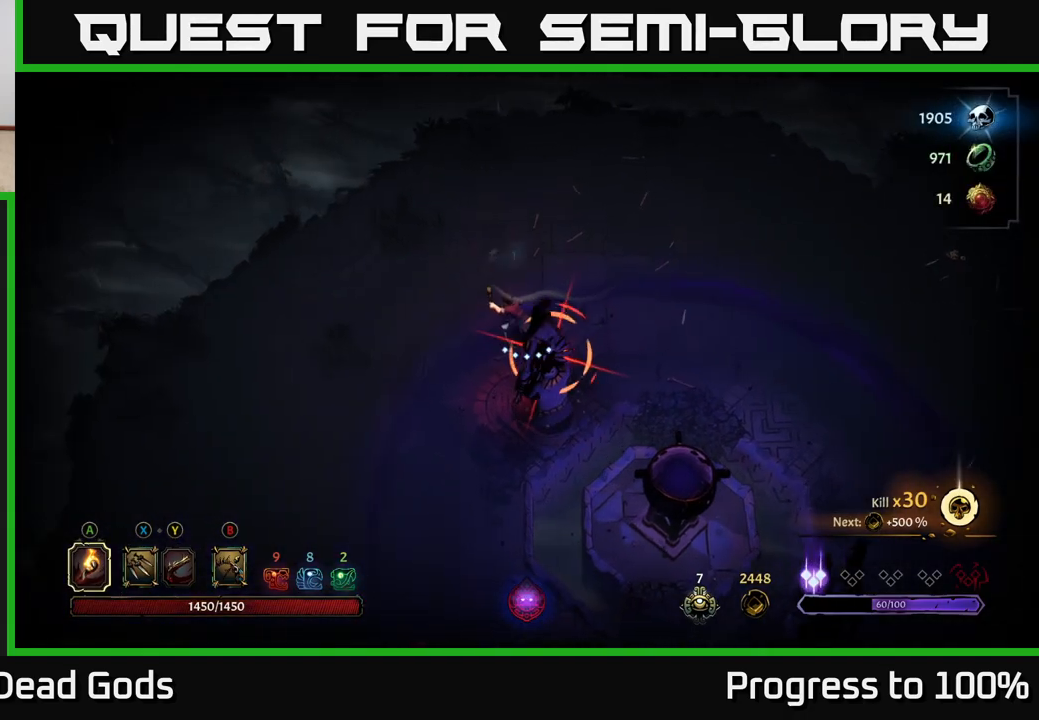
{"buttons": ["R2"], "left_stick": "center", "right_stick": "center", "events": [[183, "left_stick", "down-left"], [233, "R2", "down"], [500, "left_stick", "center"]]}
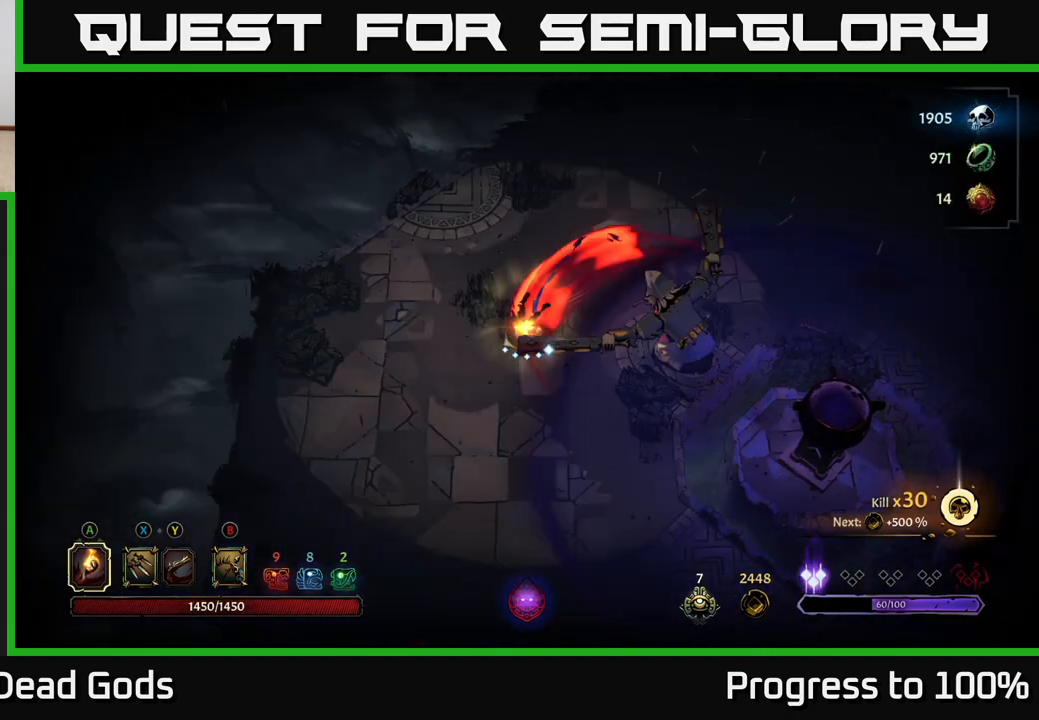
{"buttons": [], "left_stick": "down", "right_stick": "center", "events": [[67, "R2", "up"], [133, "left_stick", "down"]]}
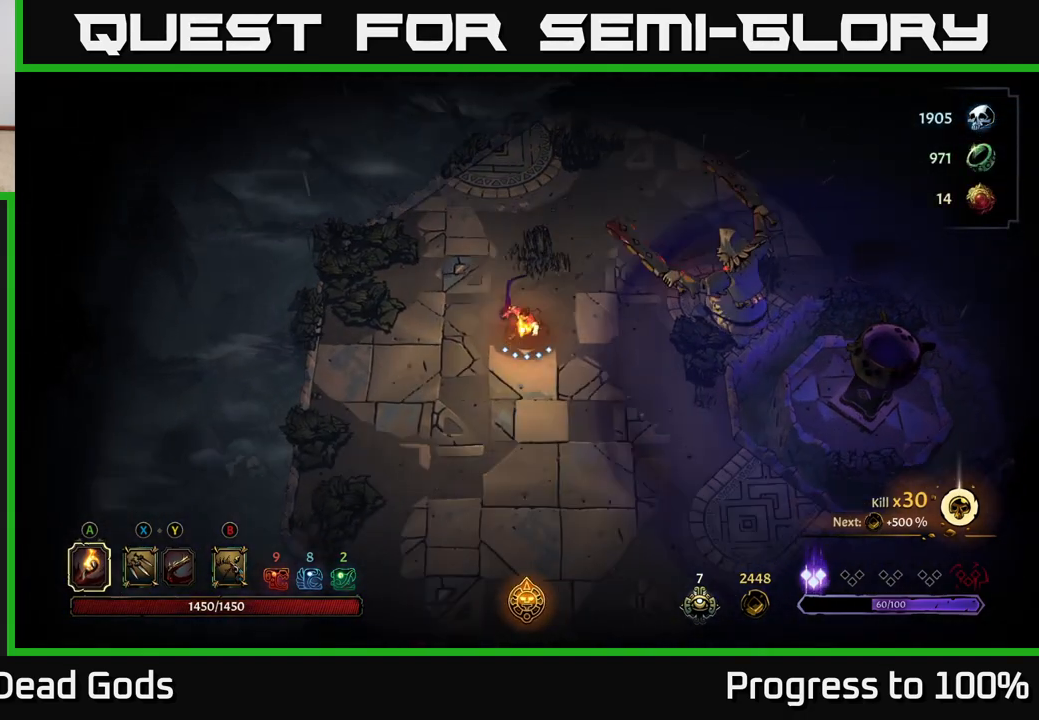
{"buttons": [], "left_stick": "down-right", "right_stick": "center", "events": [[483, "left_stick", "down-right"]]}
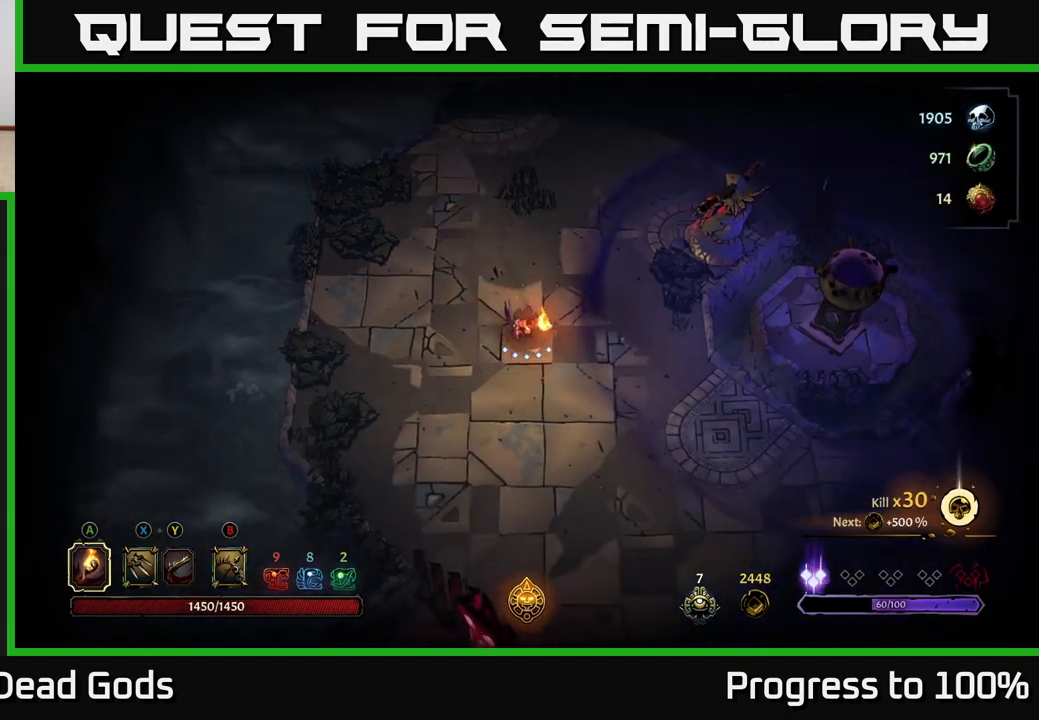
{"buttons": [], "left_stick": "down-right", "right_stick": "center", "events": []}